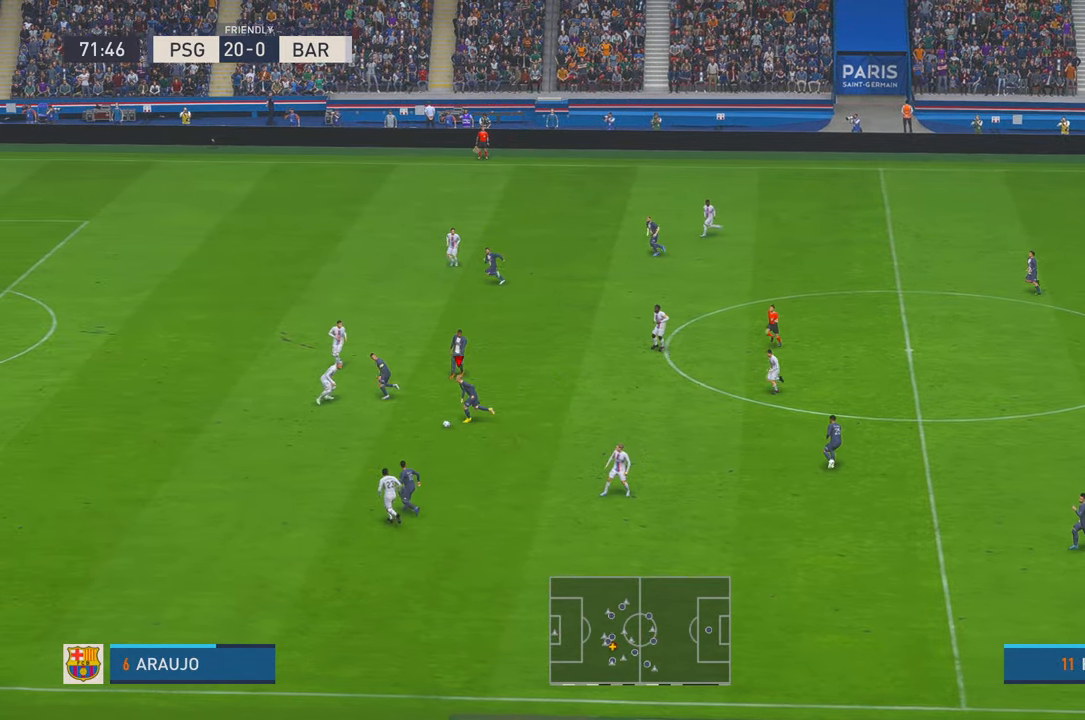
Gameplay with a controller (Xbox layout); each line is a JSON object with the inputs held at the frame after it. "events" lists button and stick changes between this image and that frame as [ms after this image, input, new state], when the widget could be followed in between. Not read: L3 R3.
{"buttons": ["R2"], "left_stick": "down-left", "right_stick": "center", "events": []}
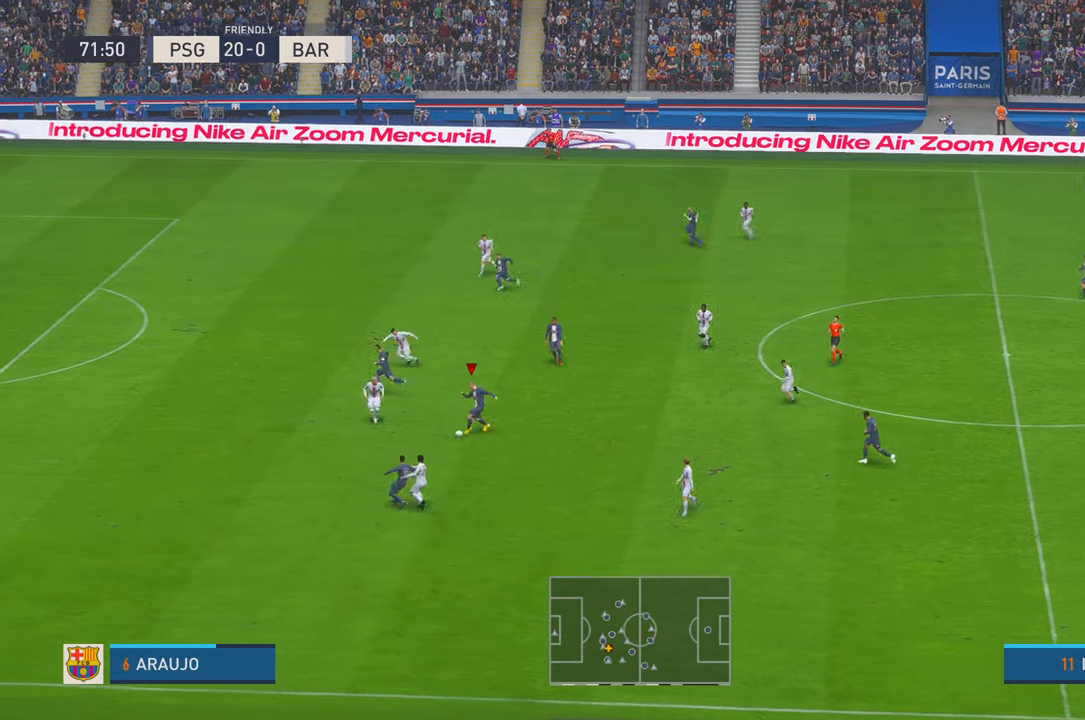
{"buttons": ["R2"], "left_stick": "up-right", "right_stick": "center", "events": [[83, "A", "down"], [83, "left_stick", "center"], [183, "left_stick", "up-right"], [216, "A", "up"]]}
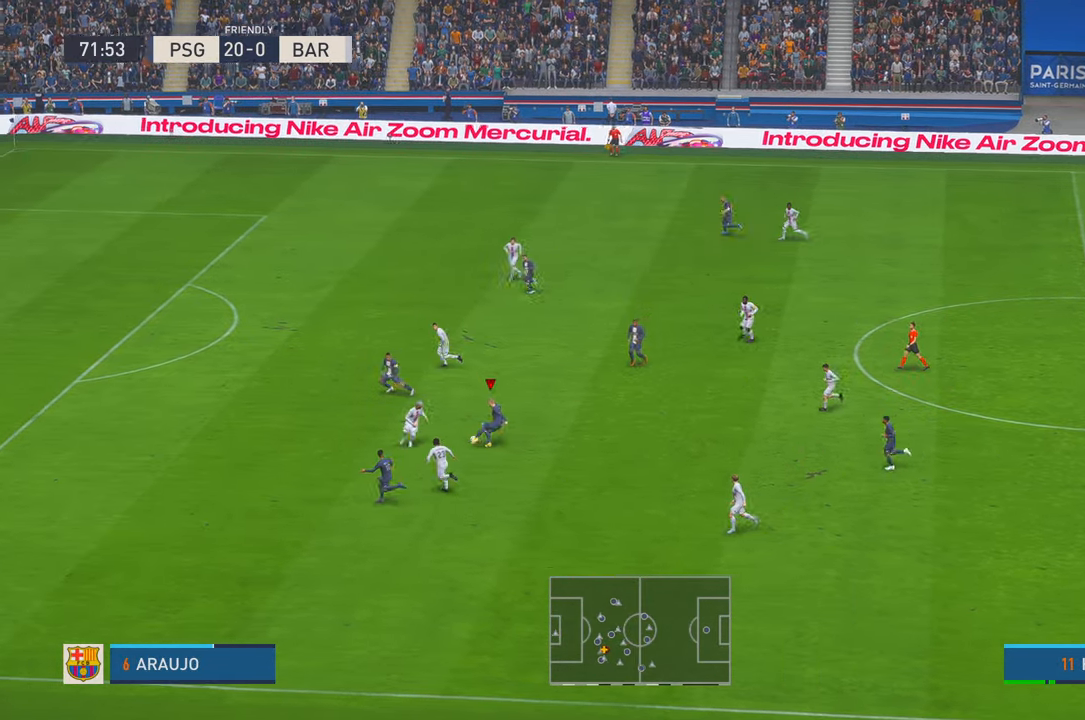
{"buttons": ["R2"], "left_stick": "up-left", "right_stick": "center", "events": [[66, "left_stick", "up"], [333, "left_stick", "up-left"]]}
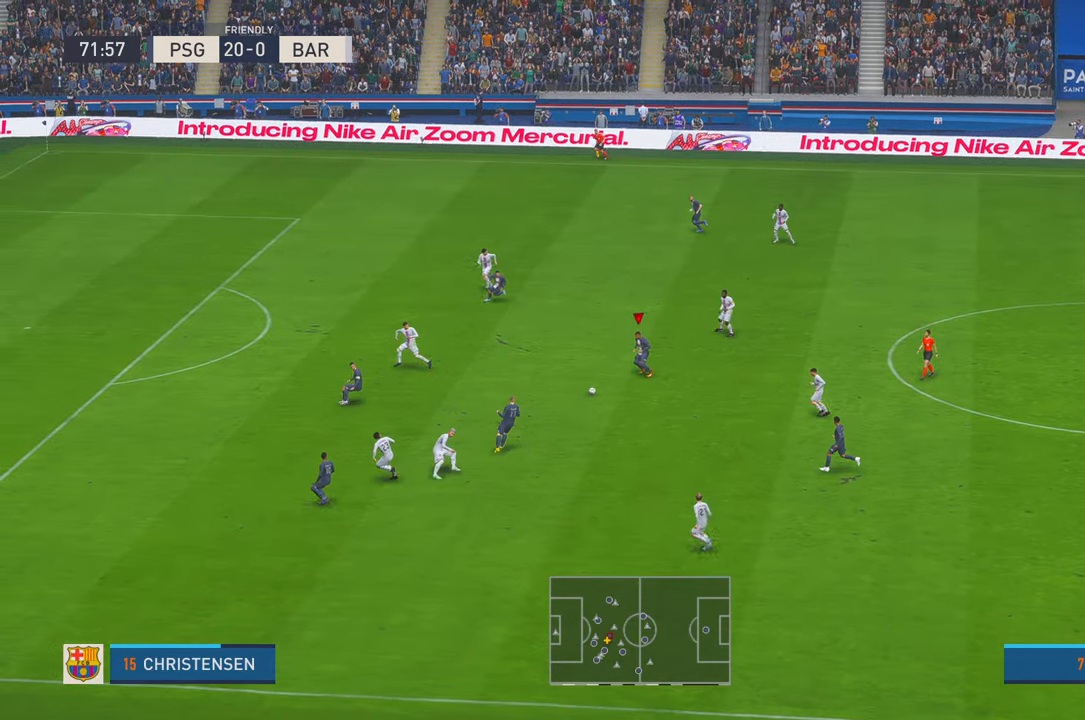
{"buttons": ["R2"], "left_stick": "left", "right_stick": "center", "events": [[216, "left_stick", "left"]]}
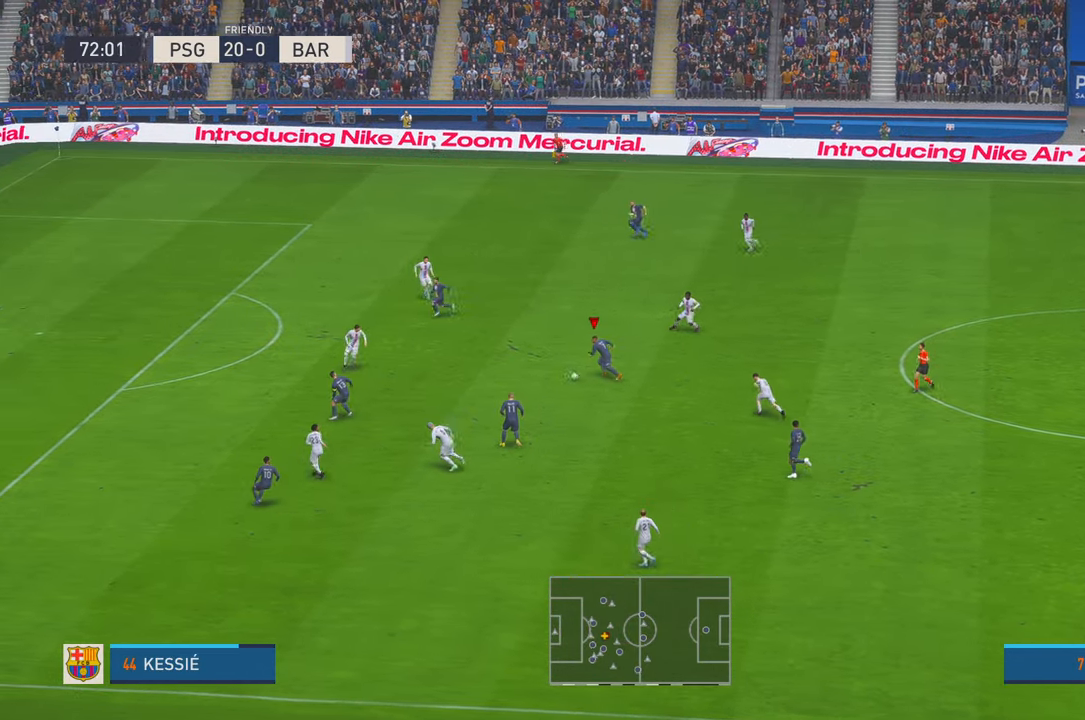
{"buttons": ["Y", "R2"], "left_stick": "up", "right_stick": "center", "events": [[83, "left_stick", "up-left"], [216, "left_stick", "up"], [416, "Y", "down"]]}
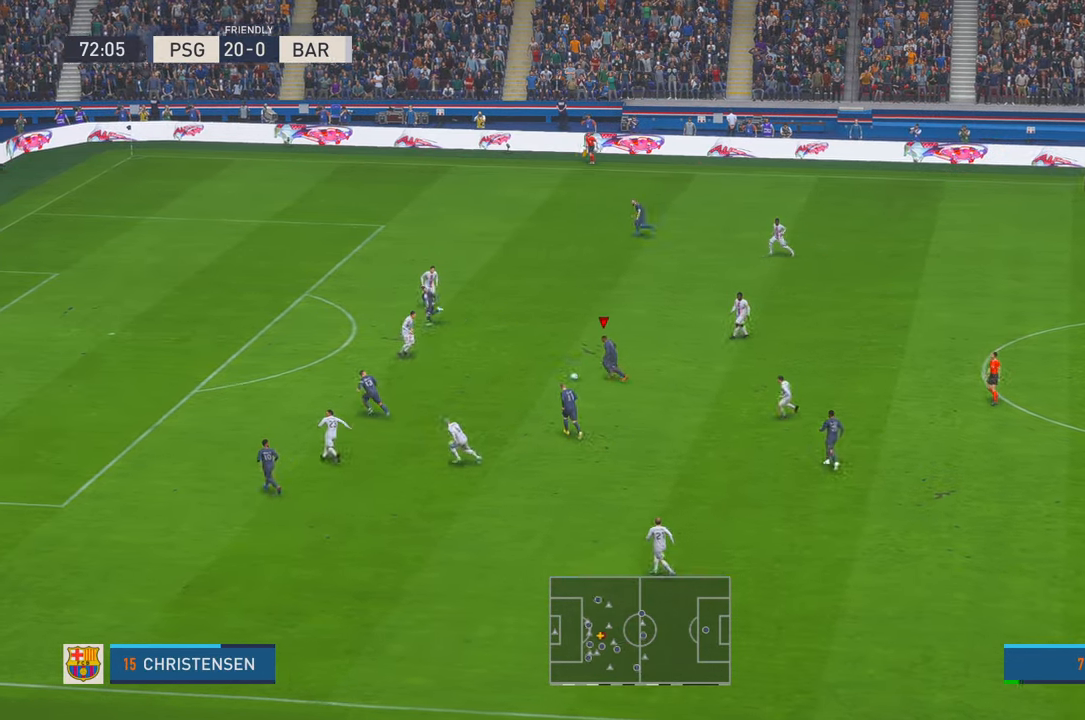
{"buttons": [], "left_stick": "up", "right_stick": "center", "events": [[16, "R2", "up"], [166, "Y", "up"]]}
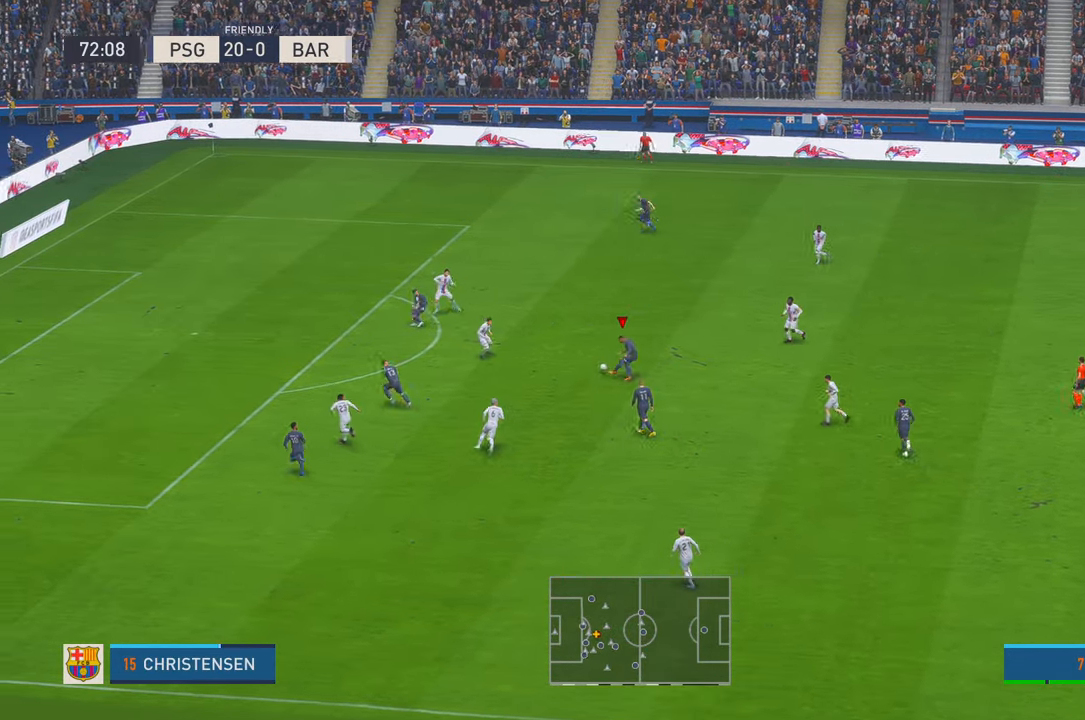
{"buttons": [], "left_stick": "left", "right_stick": "center", "events": [[116, "left_stick", "up-left"], [266, "left_stick", "left"]]}
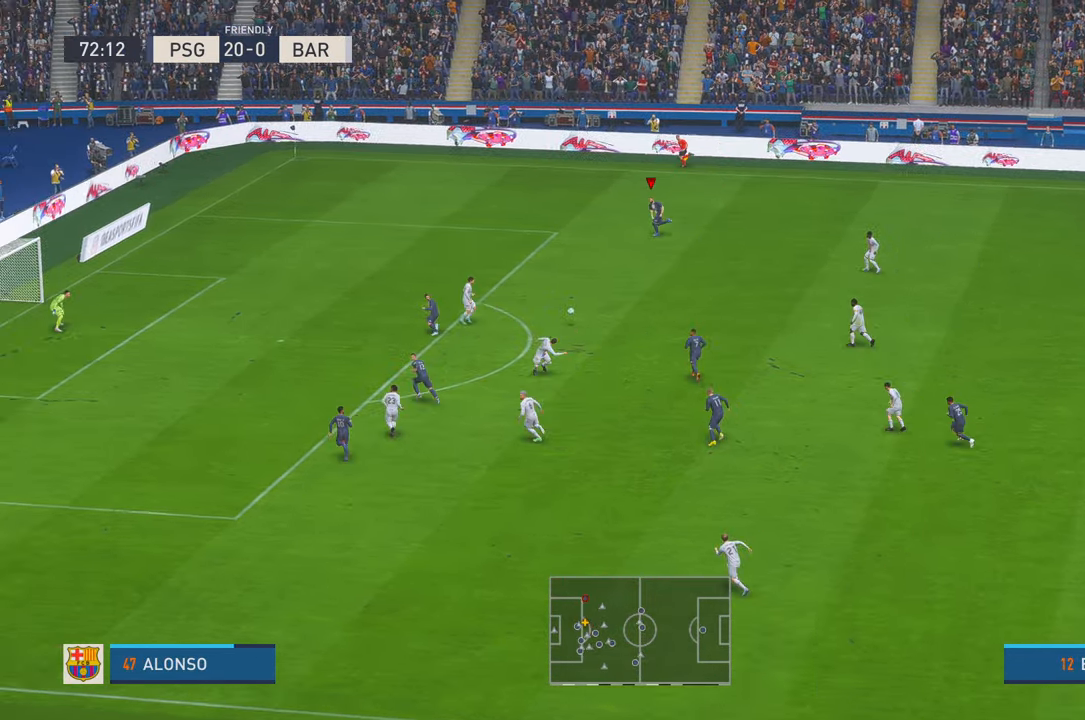
{"buttons": ["R2"], "left_stick": "center", "right_stick": "center", "events": [[133, "R2", "down"], [450, "left_stick", "center"]]}
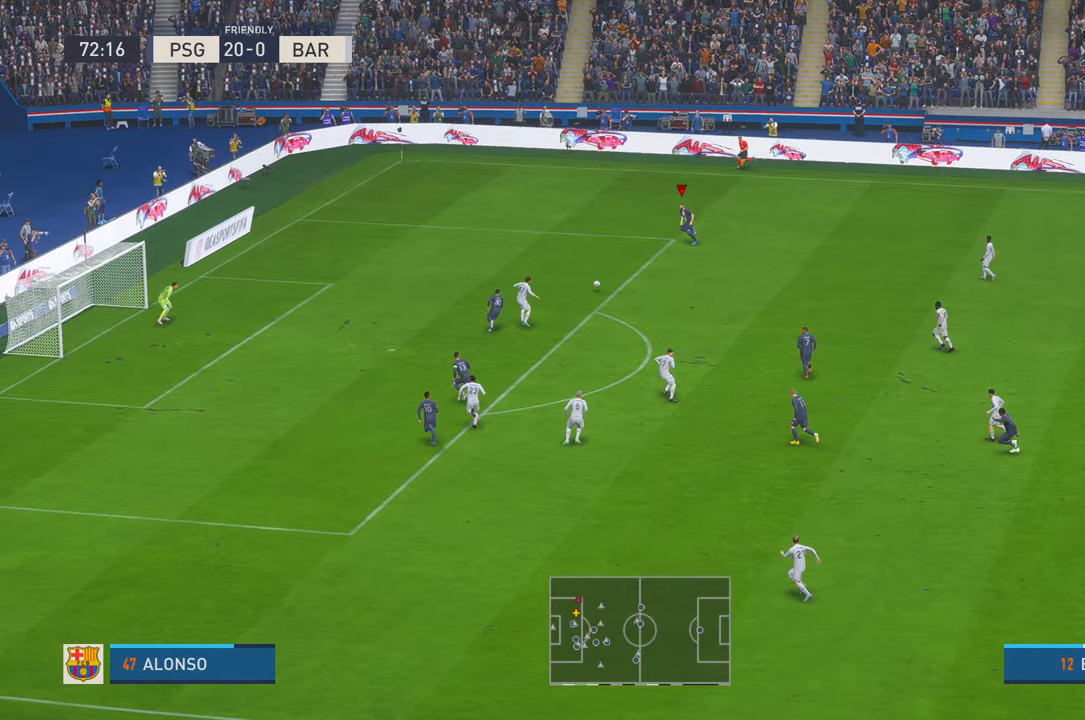
{"buttons": ["R2"], "left_stick": "down-right", "right_stick": "center", "events": [[316, "left_stick", "down-right"]]}
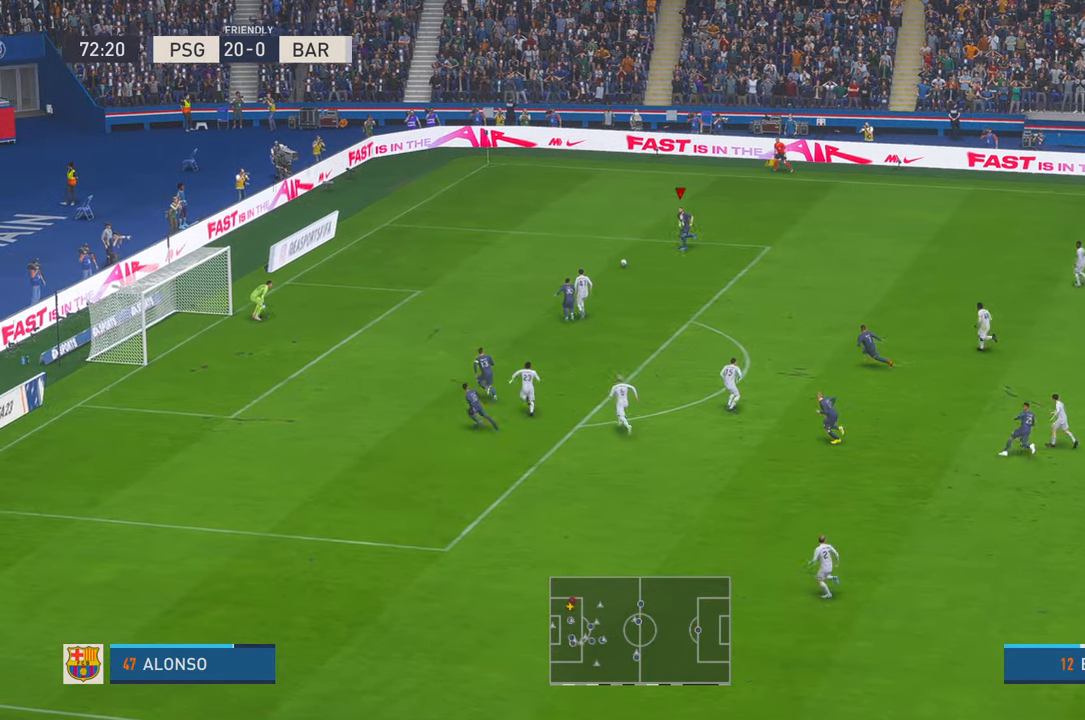
{"buttons": [], "left_stick": "down-right", "right_stick": "center", "events": [[150, "R2", "up"], [200, "A", "down"], [266, "A", "up"]]}
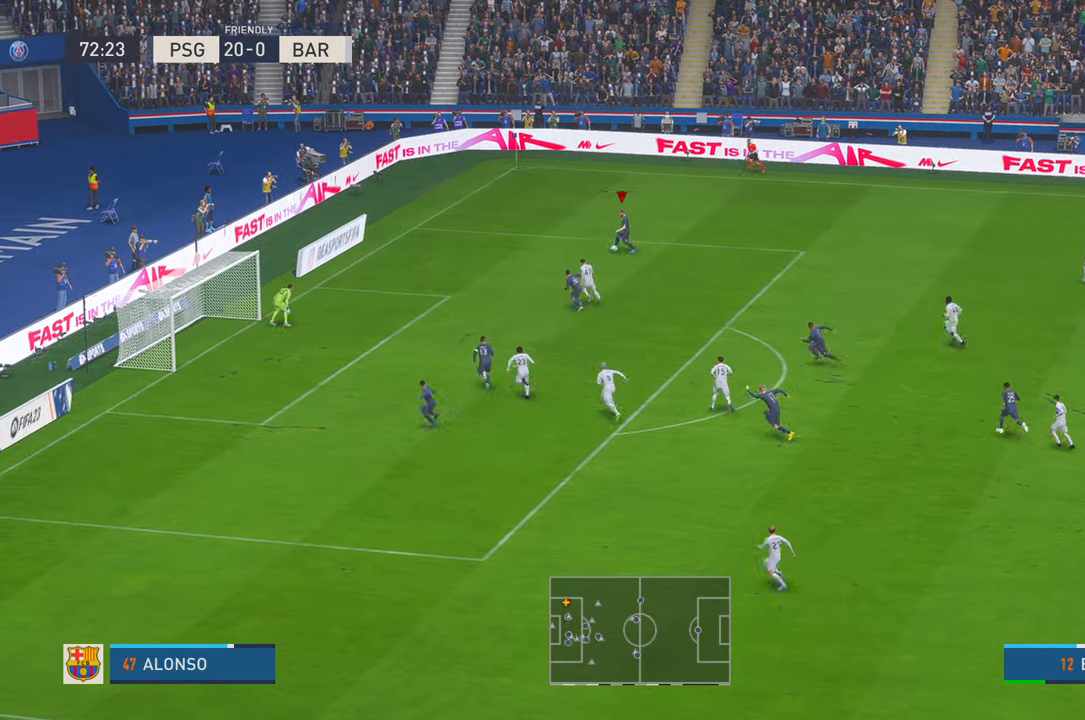
{"buttons": [], "left_stick": "left", "right_stick": "center", "events": [[316, "left_stick", "down"], [483, "left_stick", "left"]]}
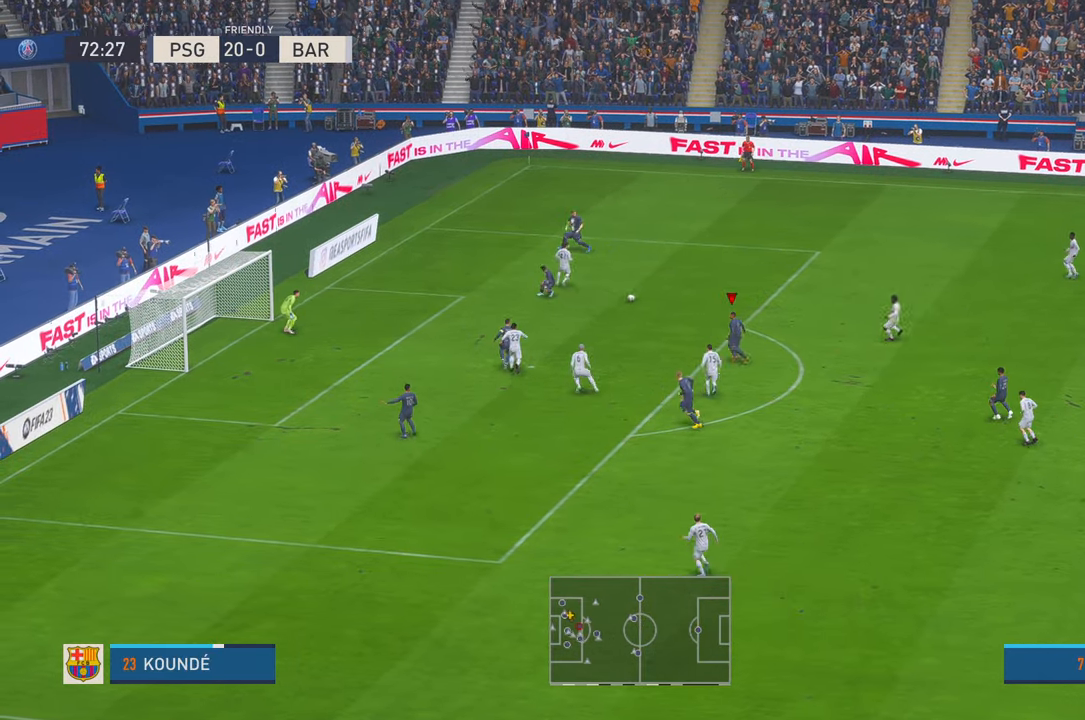
{"buttons": [], "left_stick": "left", "right_stick": "center", "events": [[100, "B", "down"], [266, "B", "up"]]}
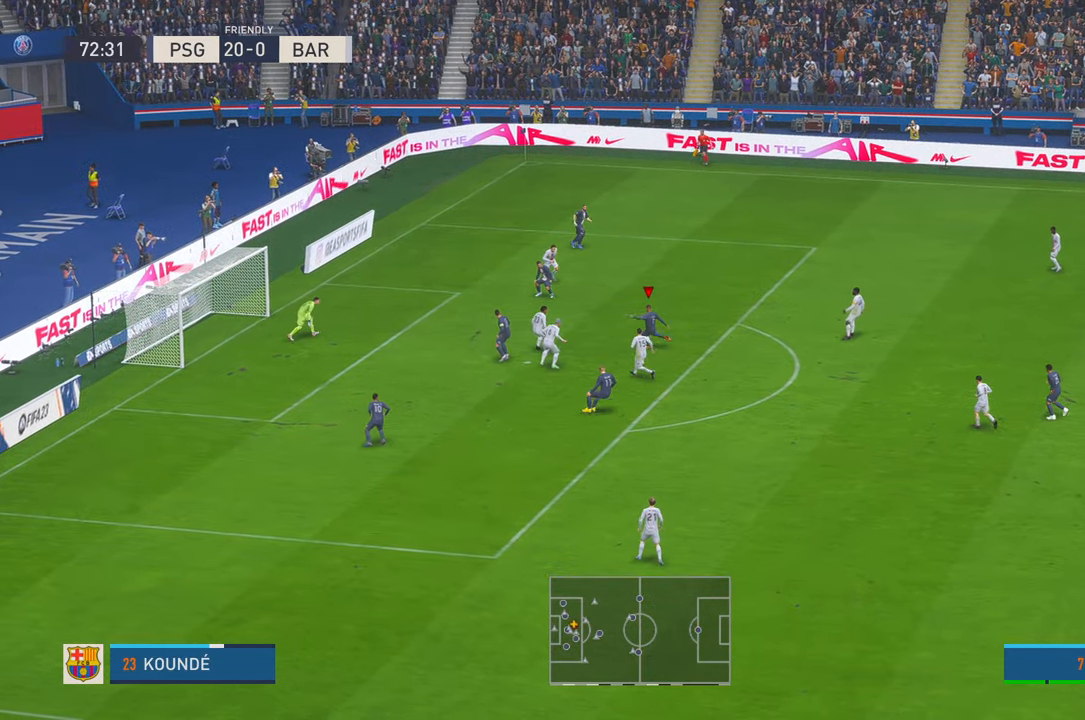
{"buttons": [], "left_stick": "left", "right_stick": "center", "events": []}
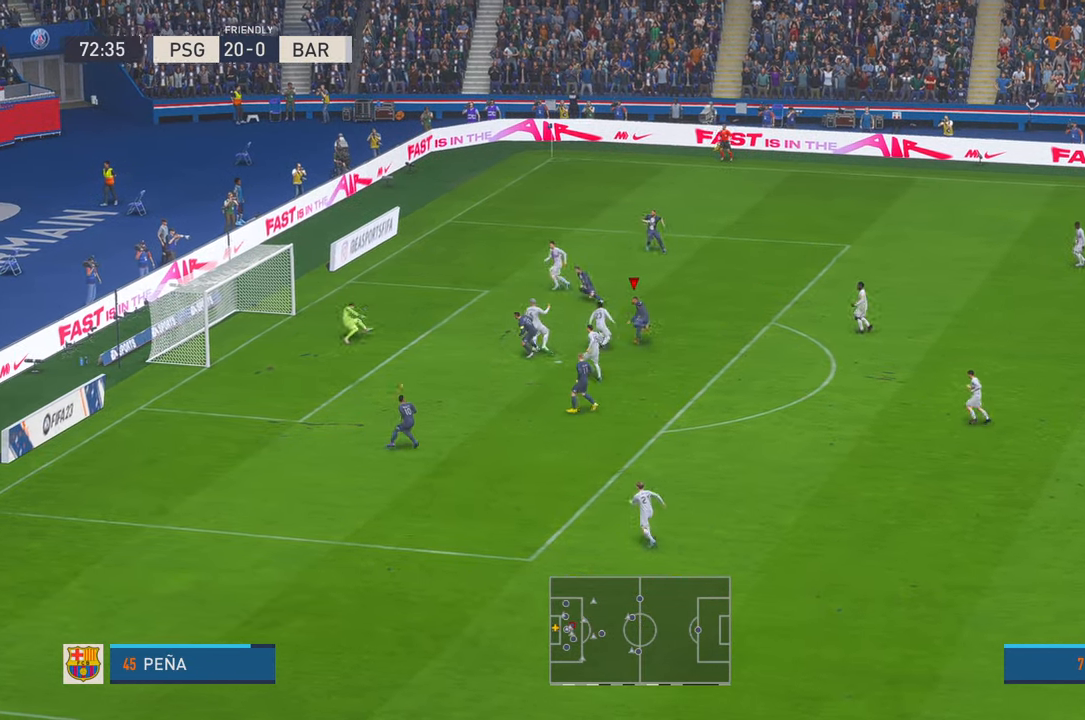
{"buttons": [], "left_stick": "up-left", "right_stick": "center", "events": [[266, "left_stick", "up-left"]]}
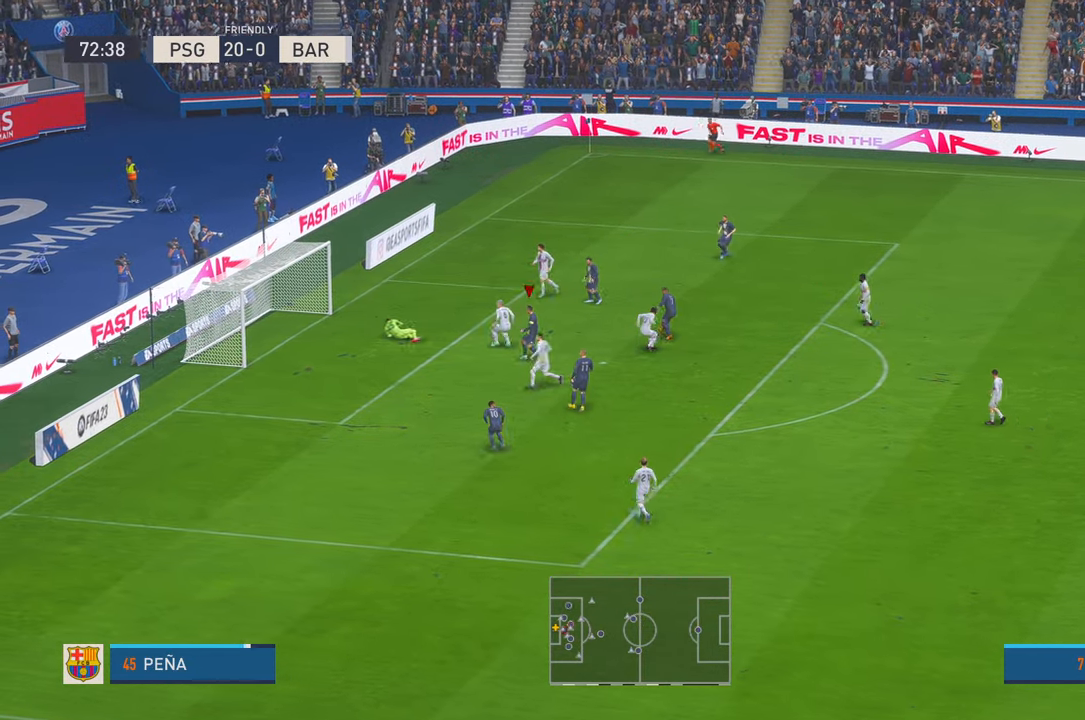
{"buttons": ["R2"], "left_stick": "down-right", "right_stick": "center", "events": [[233, "left_stick", "center"], [283, "R2", "down"], [400, "left_stick", "down-right"]]}
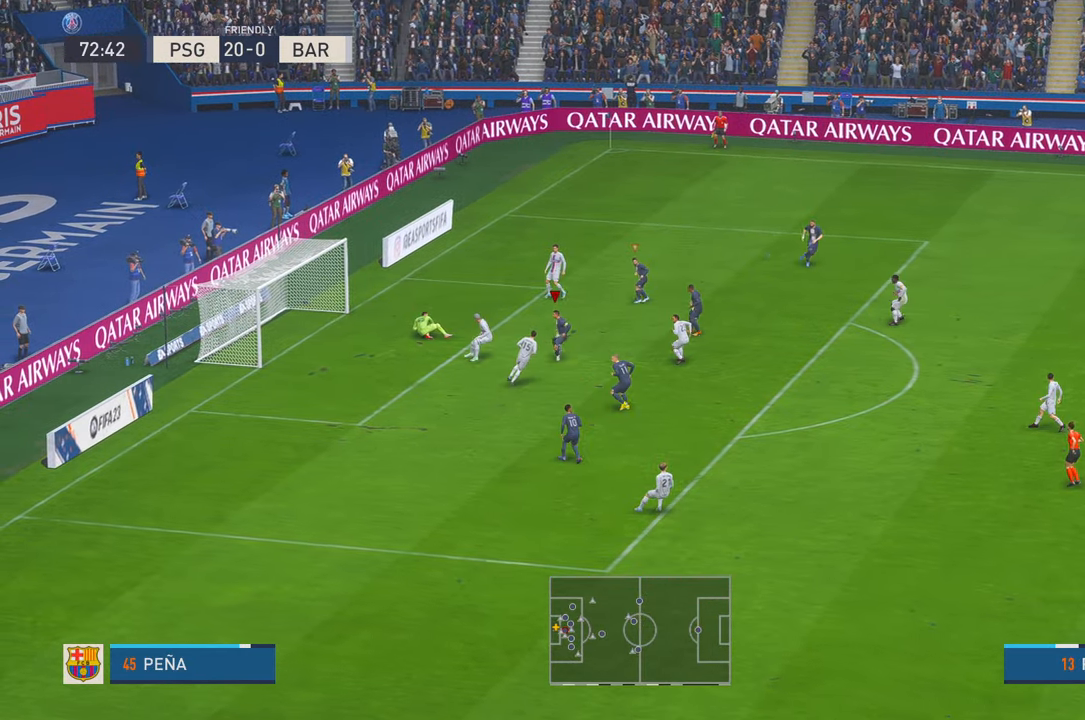
{"buttons": ["R2"], "left_stick": "down-right", "right_stick": "center", "events": [[233, "Y", "down"], [250, "left_stick", "right"], [483, "left_stick", "down-right"], [500, "Y", "up"]]}
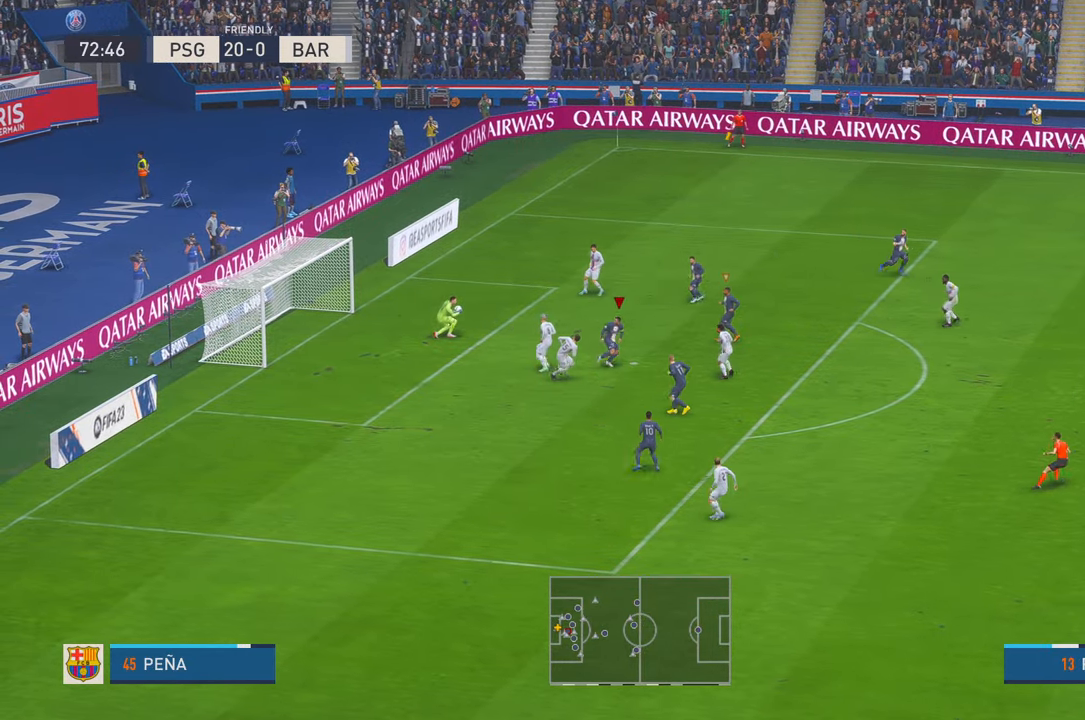
{"buttons": ["R2"], "left_stick": "down", "right_stick": "center", "events": [[33, "Y", "down"], [233, "left_stick", "down"], [266, "Y", "up"]]}
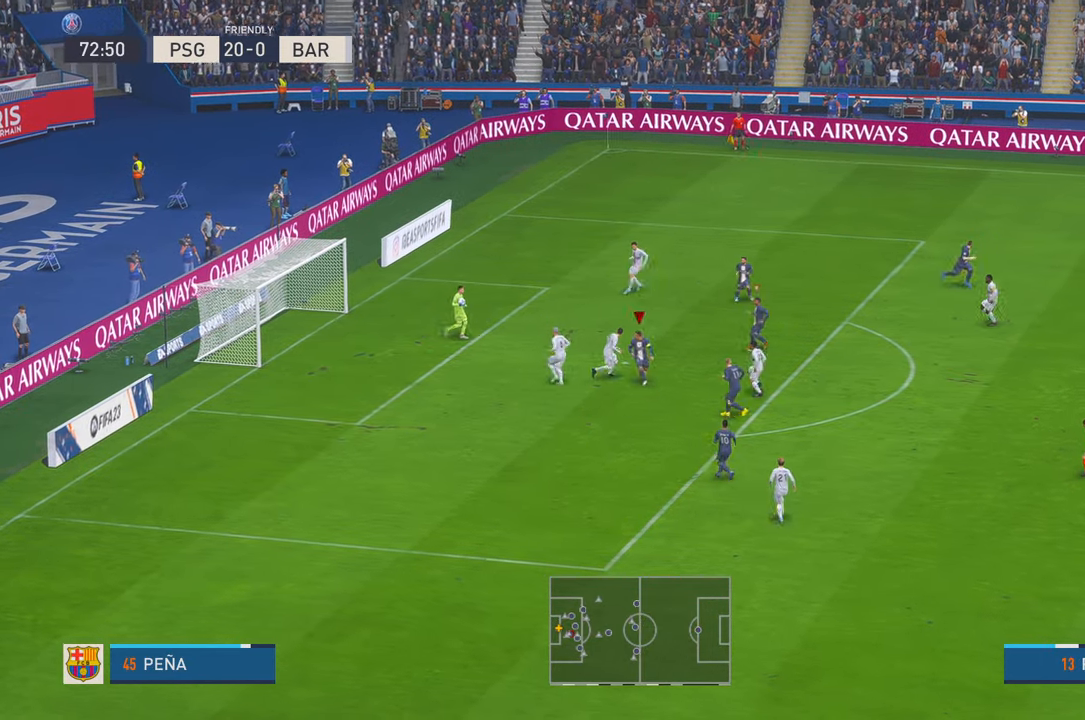
{"buttons": ["R2"], "left_stick": "right", "right_stick": "center", "events": [[216, "B", "down"], [233, "B", "up"], [266, "left_stick", "right"]]}
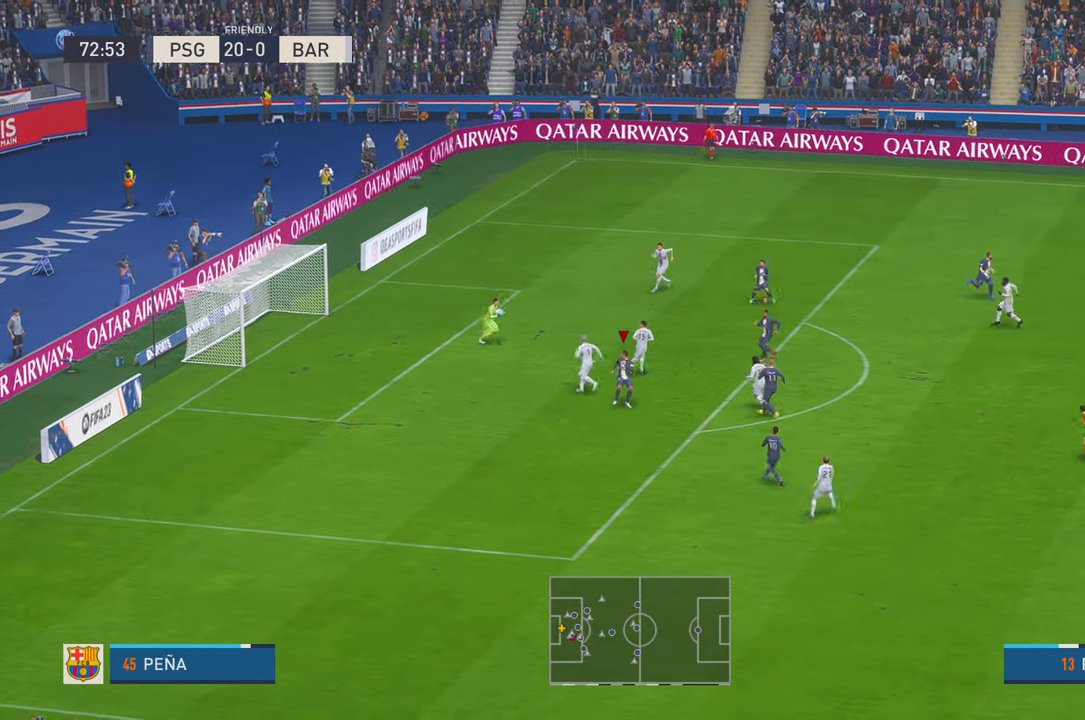
{"buttons": ["R2"], "left_stick": "up-right", "right_stick": "center", "events": [[183, "left_stick", "up-right"]]}
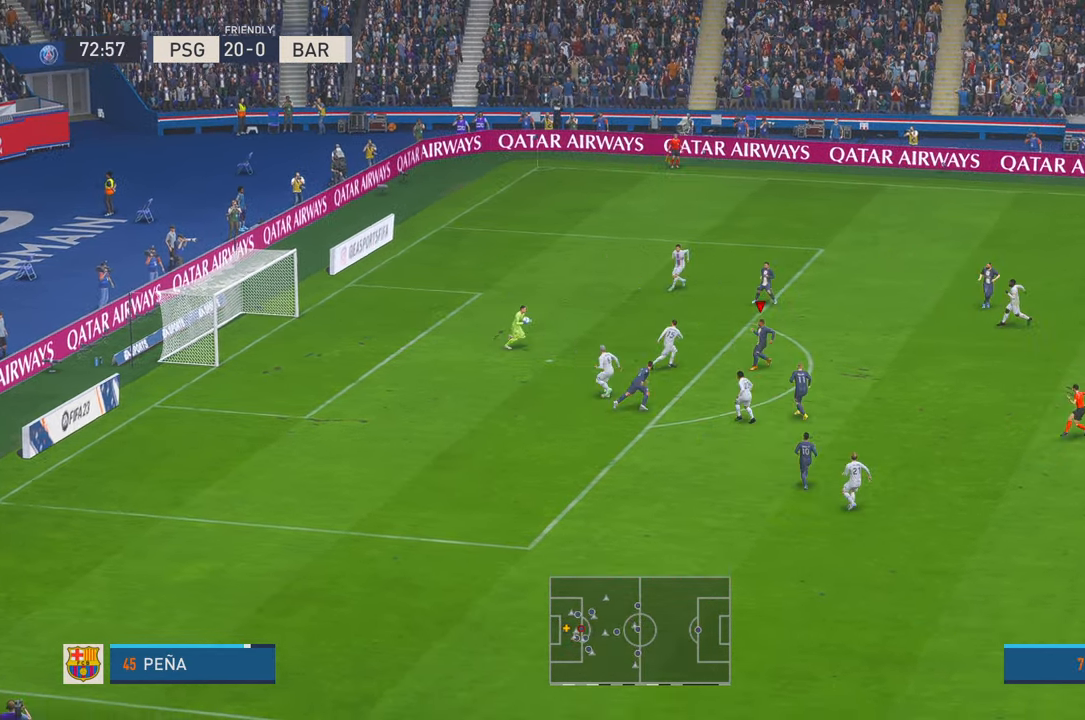
{"buttons": ["R2"], "left_stick": "up", "right_stick": "center", "events": [[83, "left_stick", "right"], [333, "left_stick", "up-right"], [350, "R2", "up"], [433, "R2", "down"], [483, "left_stick", "up"]]}
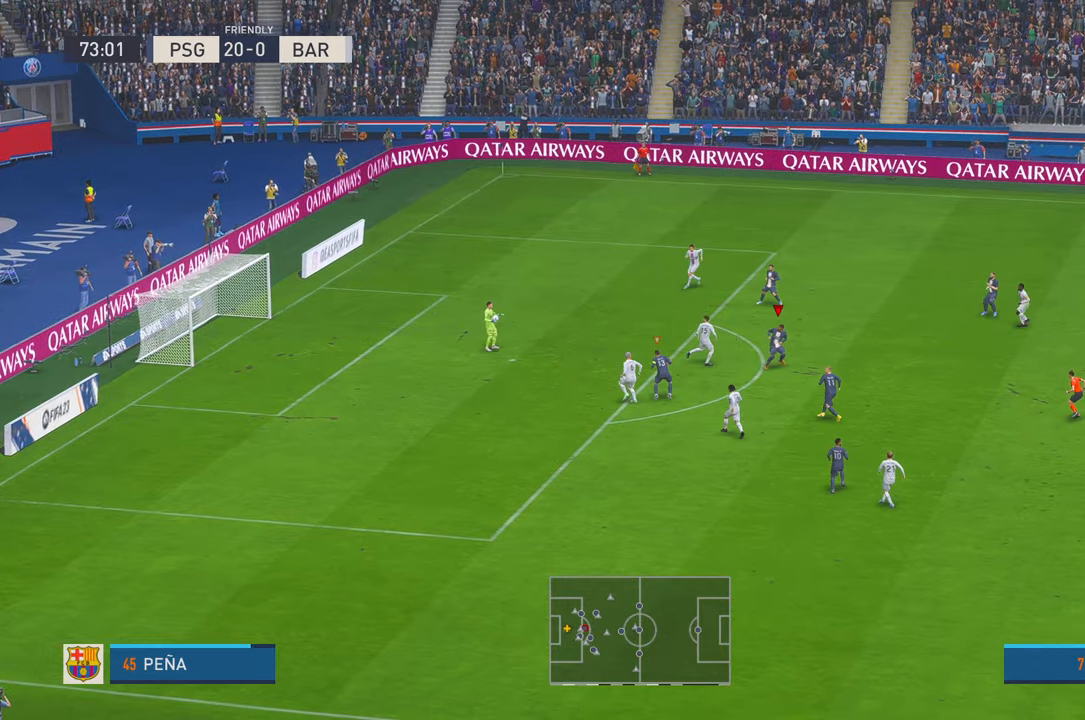
{"buttons": ["R2"], "left_stick": "down", "right_stick": "center", "events": [[266, "left_stick", "left"], [416, "left_stick", "down"]]}
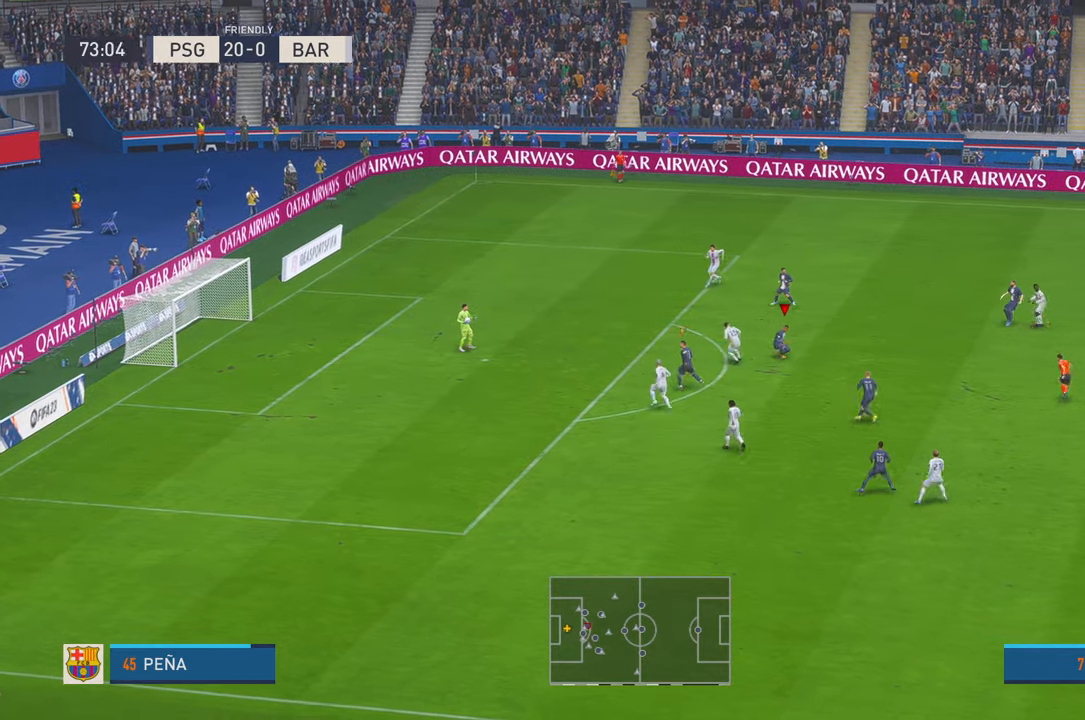
{"buttons": ["R2"], "left_stick": "up-right", "right_stick": "center", "events": [[33, "left_stick", "down-right"], [133, "left_stick", "right"], [433, "left_stick", "up-right"]]}
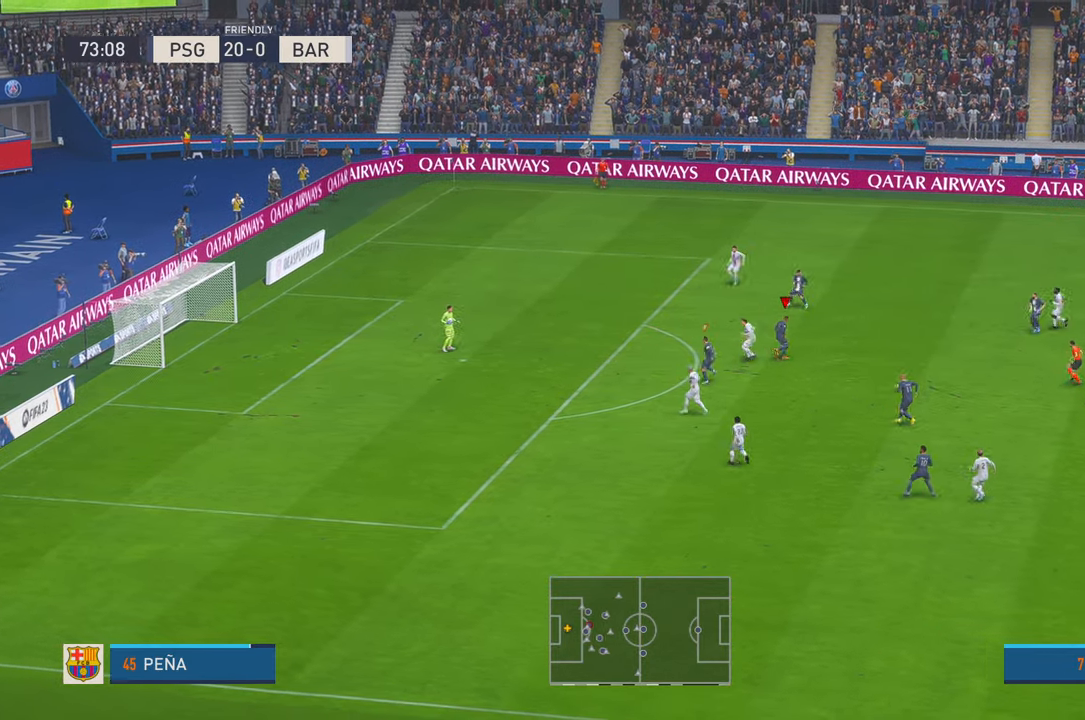
{"buttons": ["R2"], "left_stick": "down", "right_stick": "center", "events": [[300, "left_stick", "down-right"], [383, "left_stick", "down"]]}
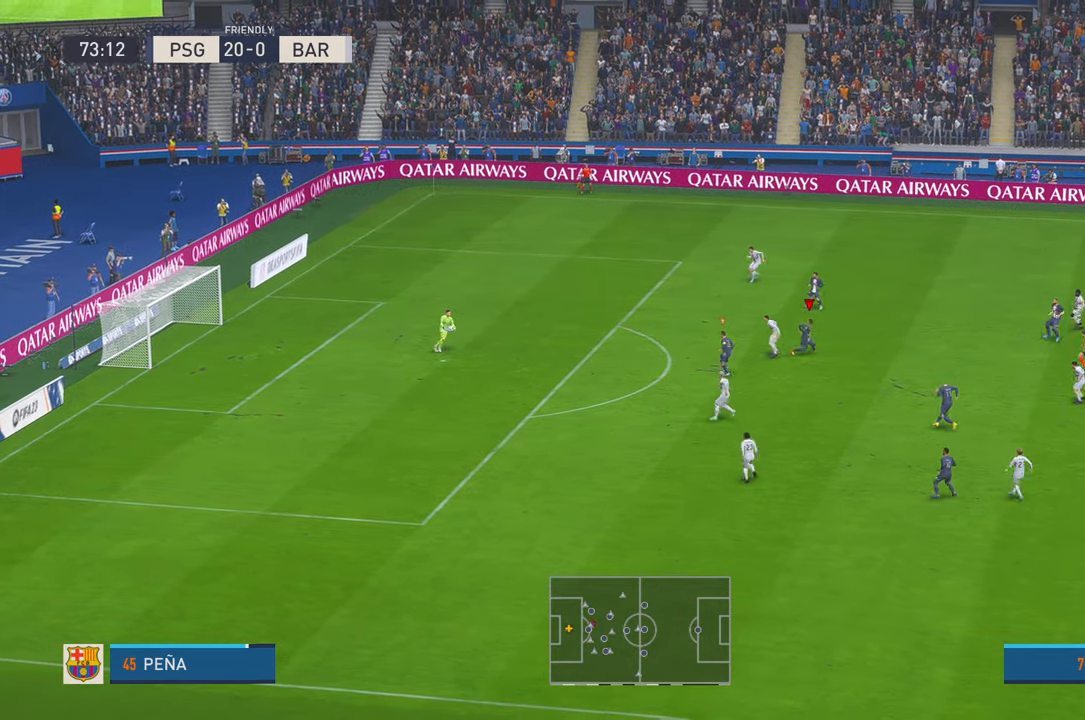
{"buttons": [], "left_stick": "down", "right_stick": "center", "events": [[166, "left_stick", "down-right"], [266, "R2", "up"], [383, "left_stick", "down"]]}
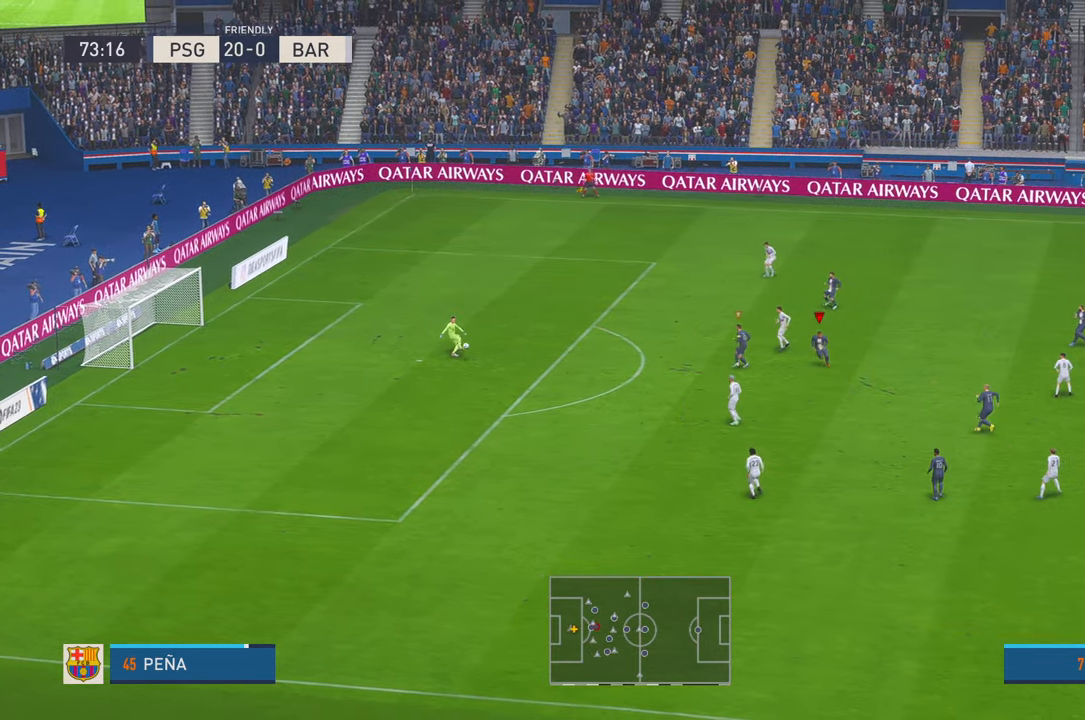
{"buttons": ["R2"], "left_stick": "down-left", "right_stick": "center", "events": [[16, "R2", "down"], [483, "left_stick", "down-left"]]}
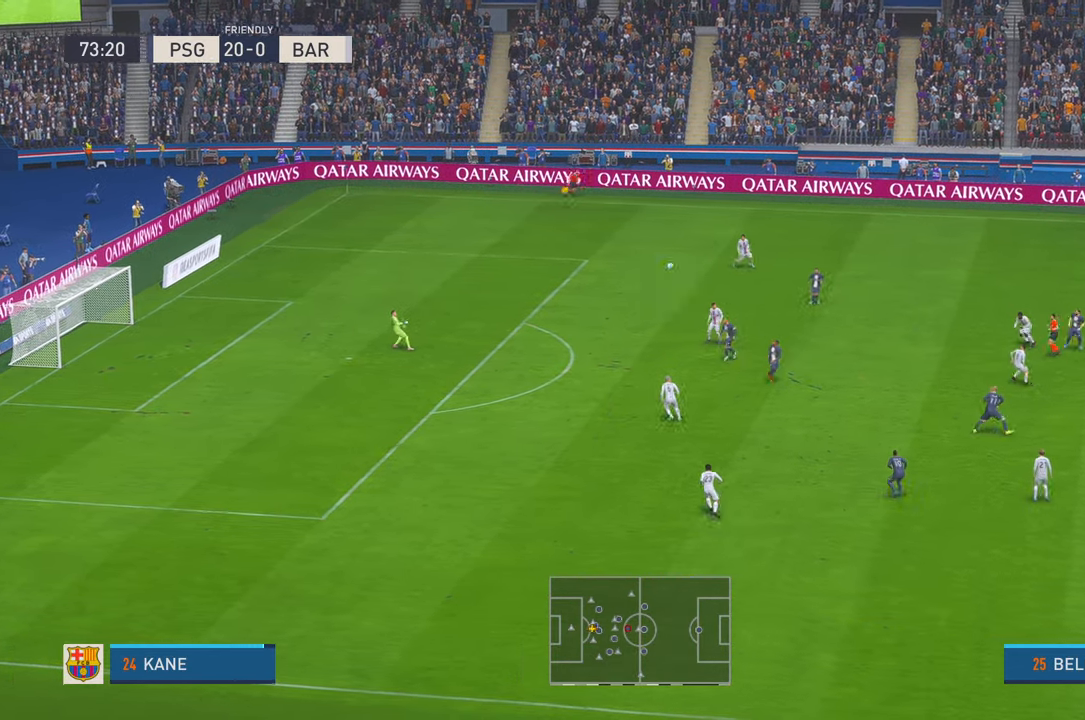
{"buttons": ["R2"], "left_stick": "left", "right_stick": "center", "events": [[150, "left_stick", "left"]]}
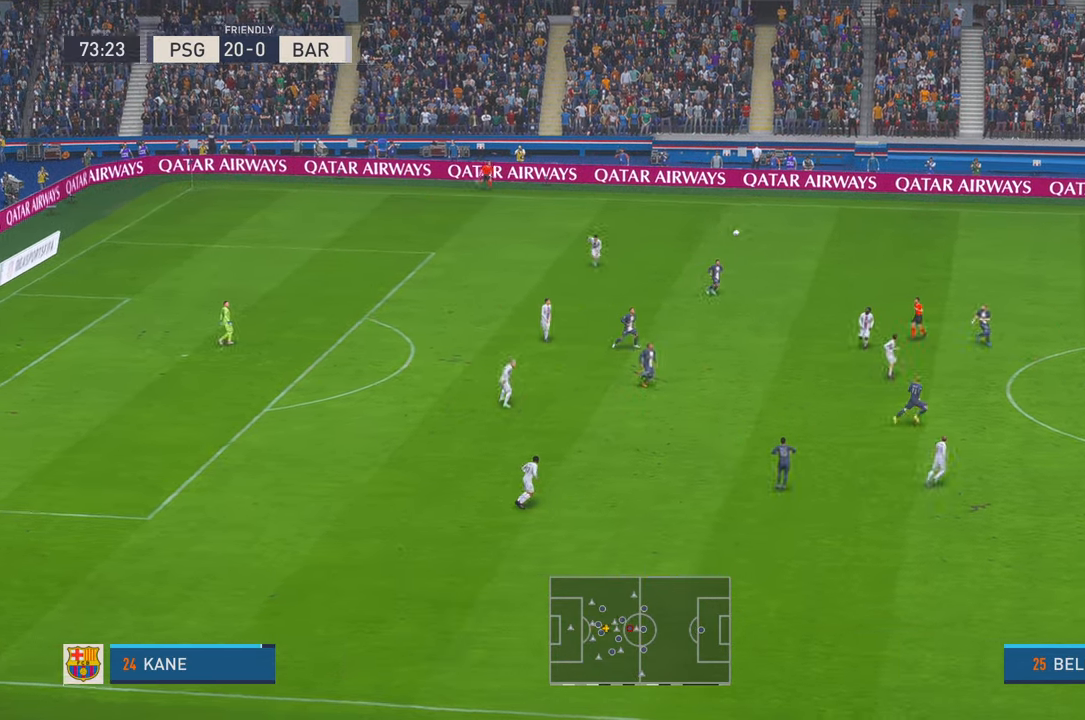
{"buttons": ["R2"], "left_stick": "left", "right_stick": "center", "events": [[283, "A", "down"], [400, "A", "up"]]}
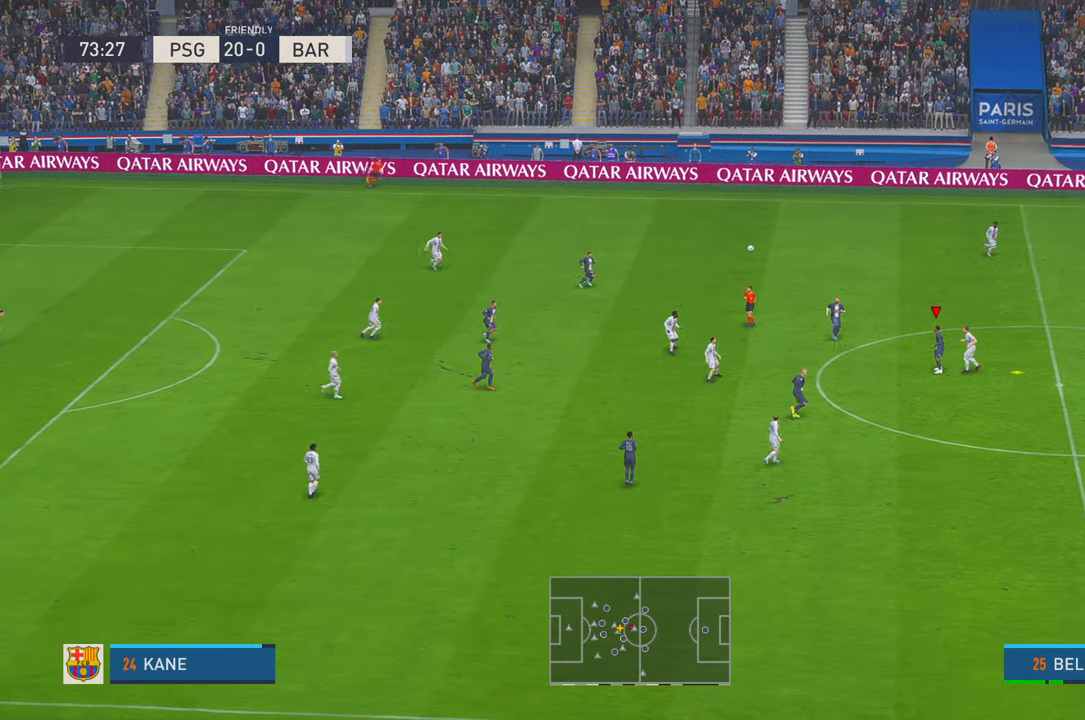
{"buttons": ["R2"], "left_stick": "left", "right_stick": "center", "events": []}
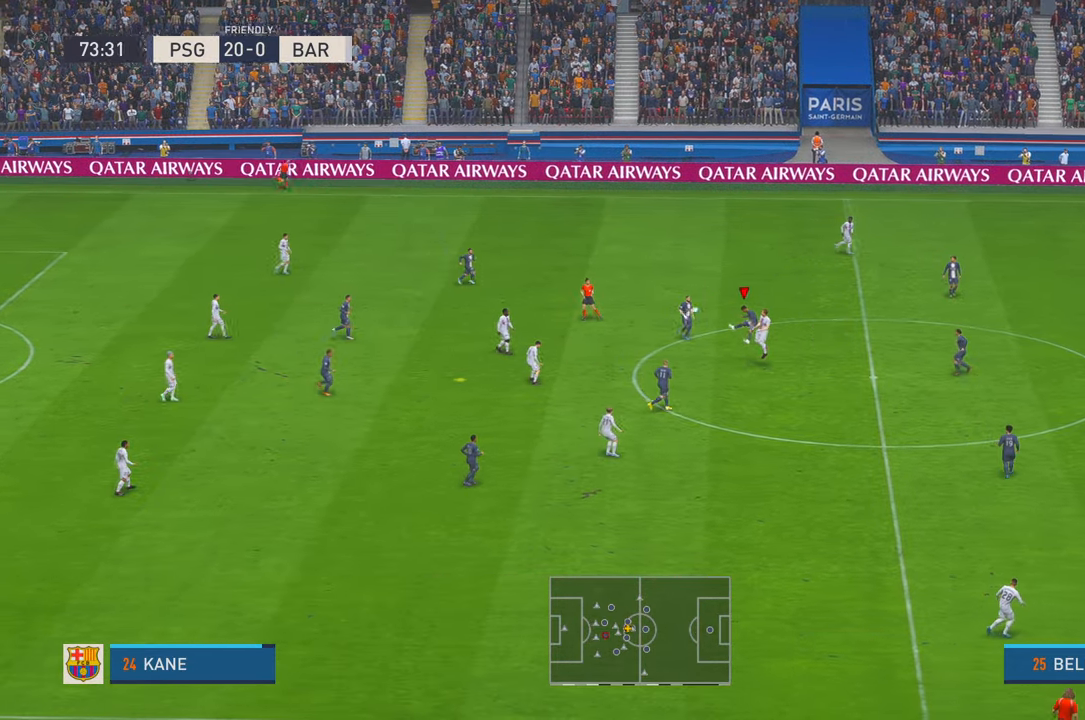
{"buttons": ["R2"], "left_stick": "down-left", "right_stick": "center", "events": [[333, "left_stick", "down-left"]]}